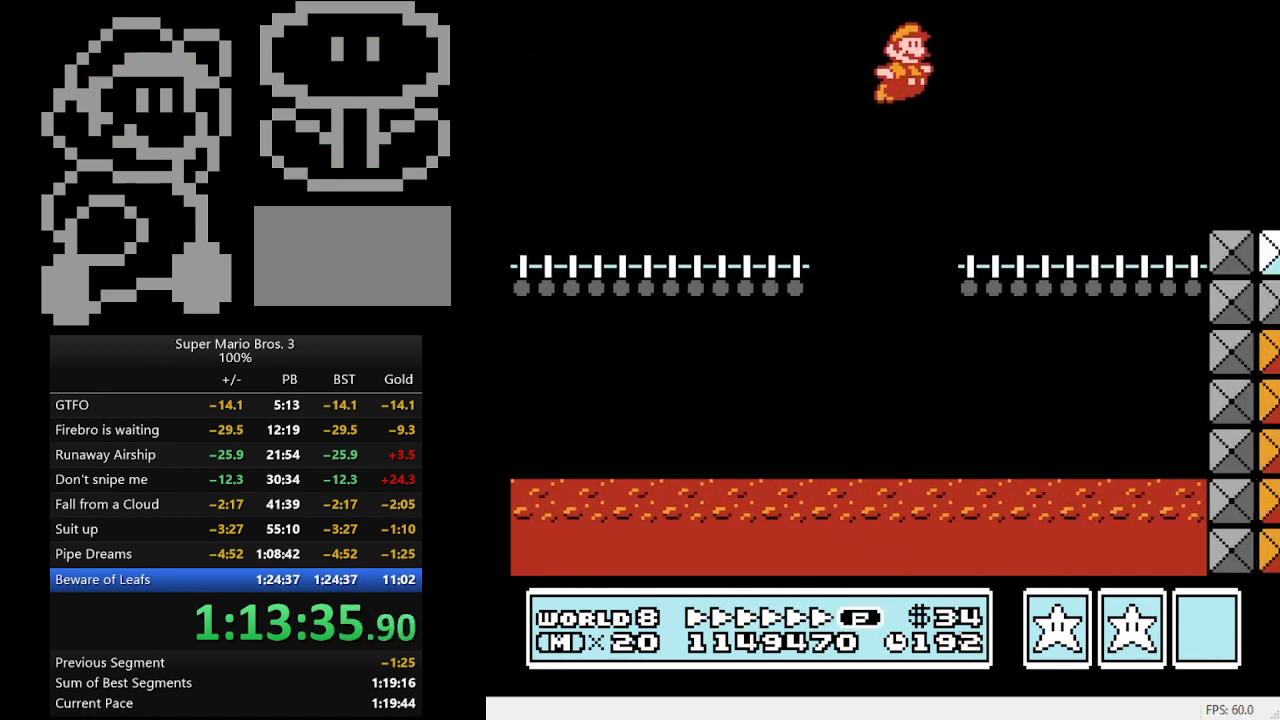
Gameplay with a controller (Nintendo layout); each line is a JSON object with the inputs held at the frame after it. "events" lists button and stick changes between this image and that frame as [ms after this image, input, new state], when the widget could be followed in between. Not read: L3 R3.
{"buttons": ["B", "DPAD_RIGHT"], "events": [[300, "A", "up"]]}
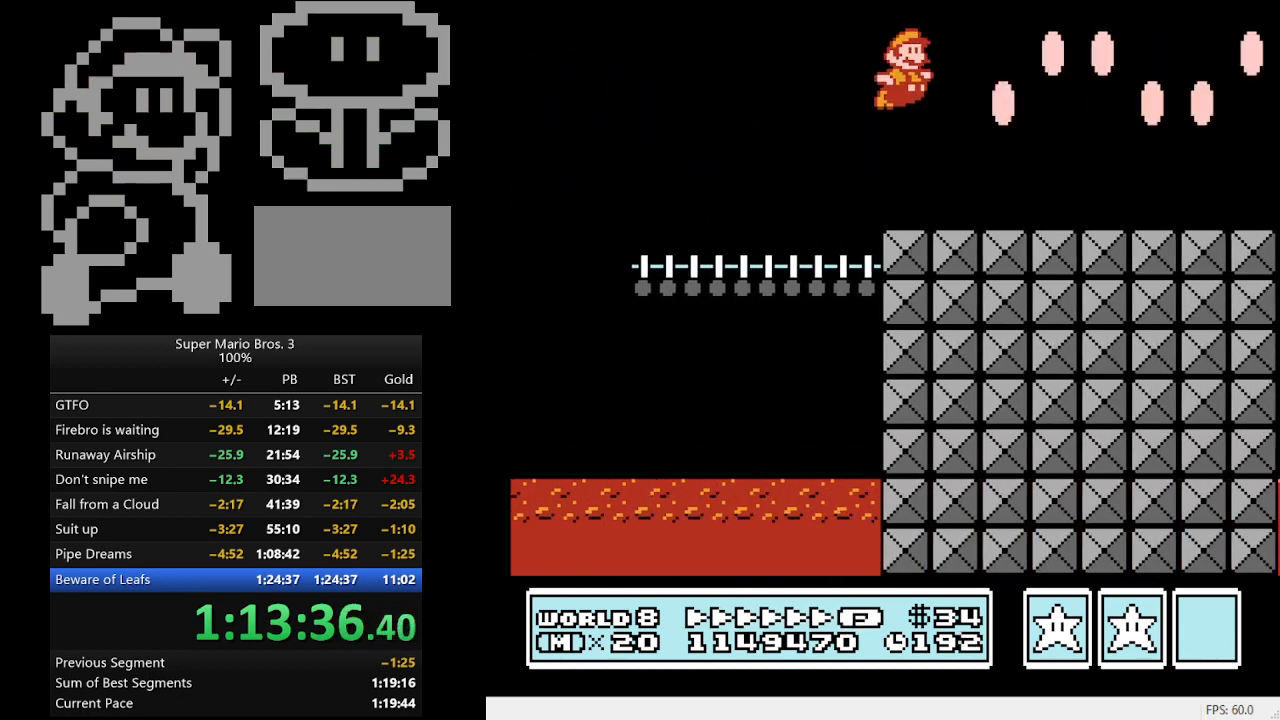
{"buttons": ["B", "DPAD_RIGHT"], "events": []}
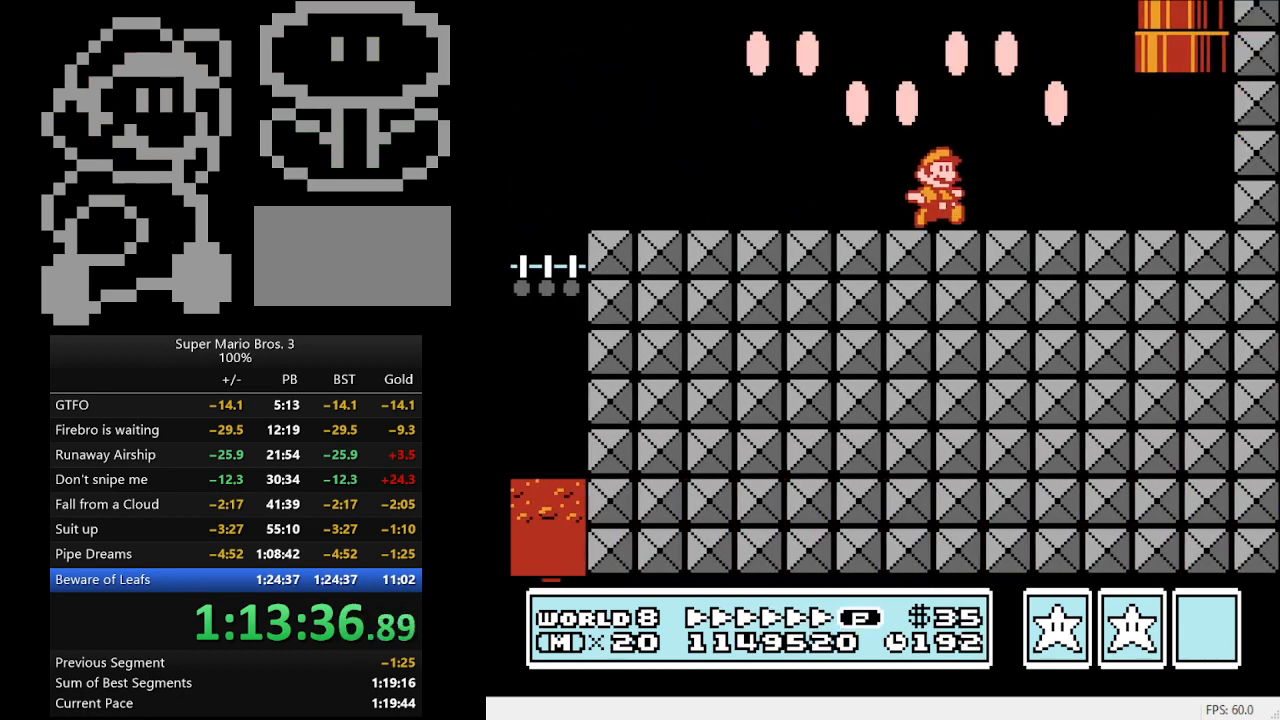
{"buttons": ["A", "B", "DPAD_UP", "DPAD_LEFT"], "events": [[267, "A", "down"], [267, "DPAD_RIGHT", "up"], [267, "DPAD_UP", "down"], [333, "DPAD_LEFT", "down"]]}
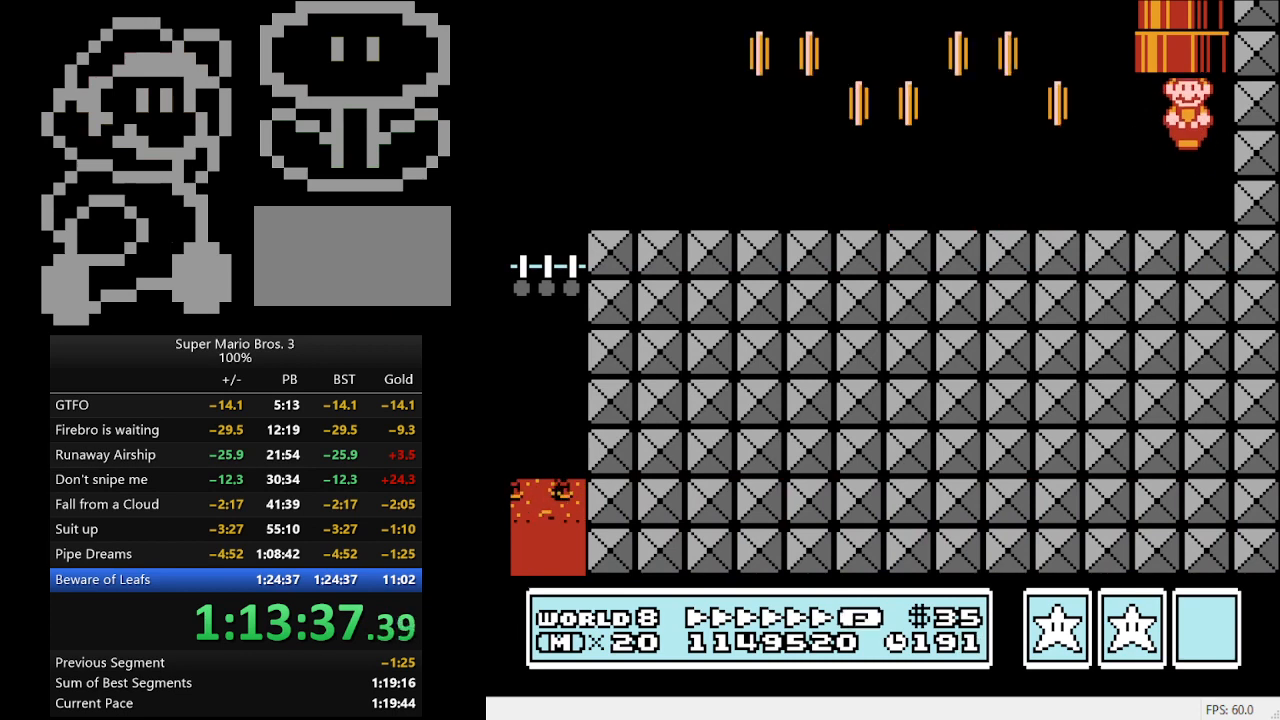
{"buttons": [], "events": [[33, "A", "up"], [167, "DPAD_LEFT", "up"], [267, "B", "up"], [267, "DPAD_UP", "up"]]}
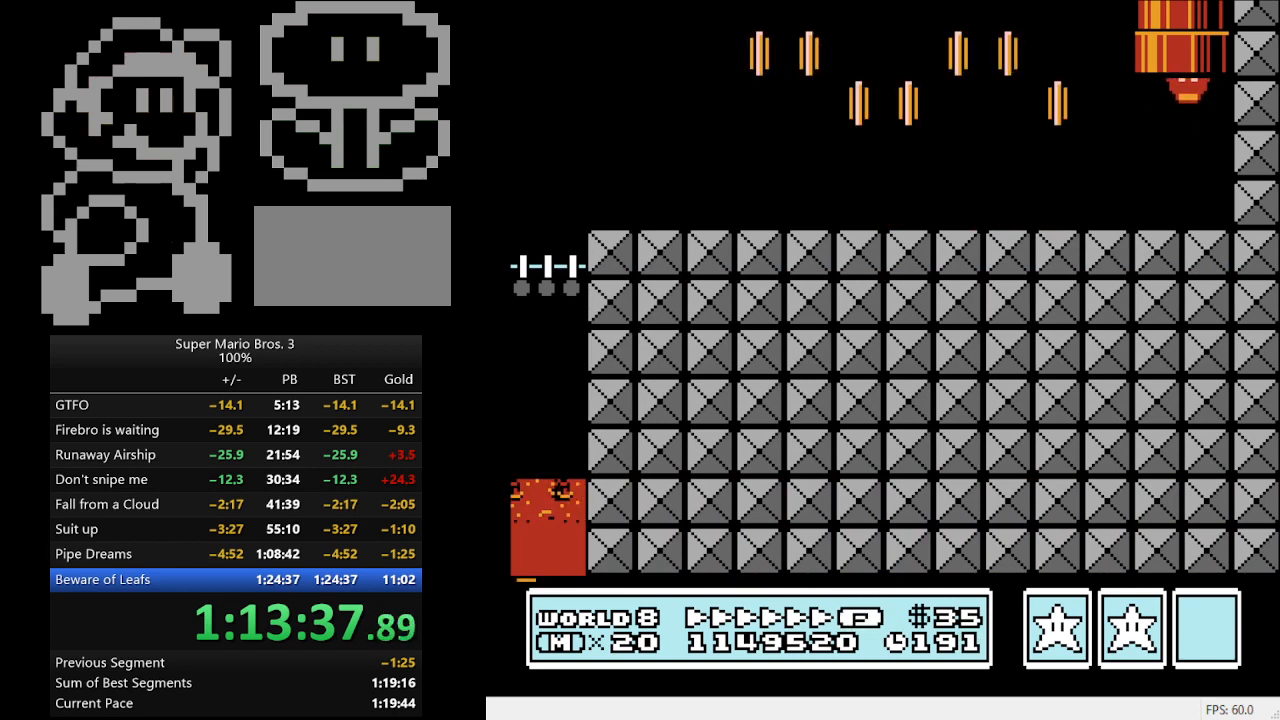
{"buttons": ["B", "DPAD_RIGHT"], "events": [[33, "DPAD_RIGHT", "down"], [67, "B", "down"]]}
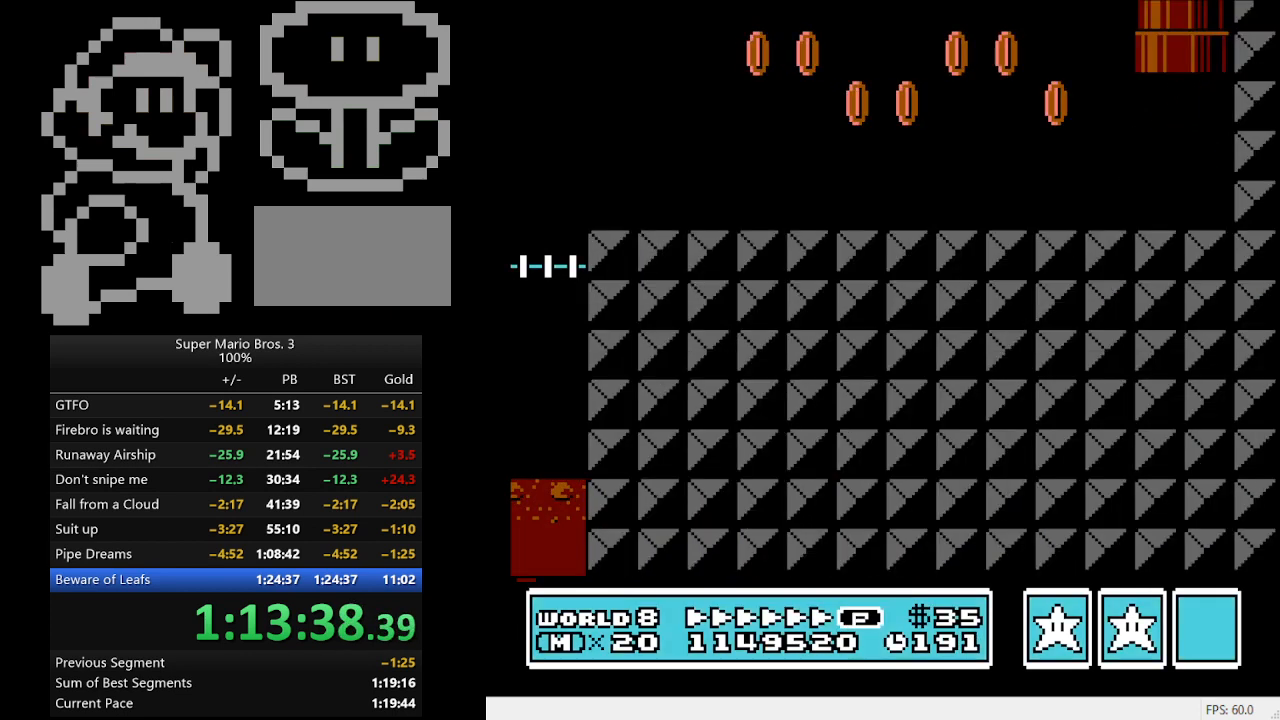
{"buttons": ["B", "DPAD_RIGHT"], "events": []}
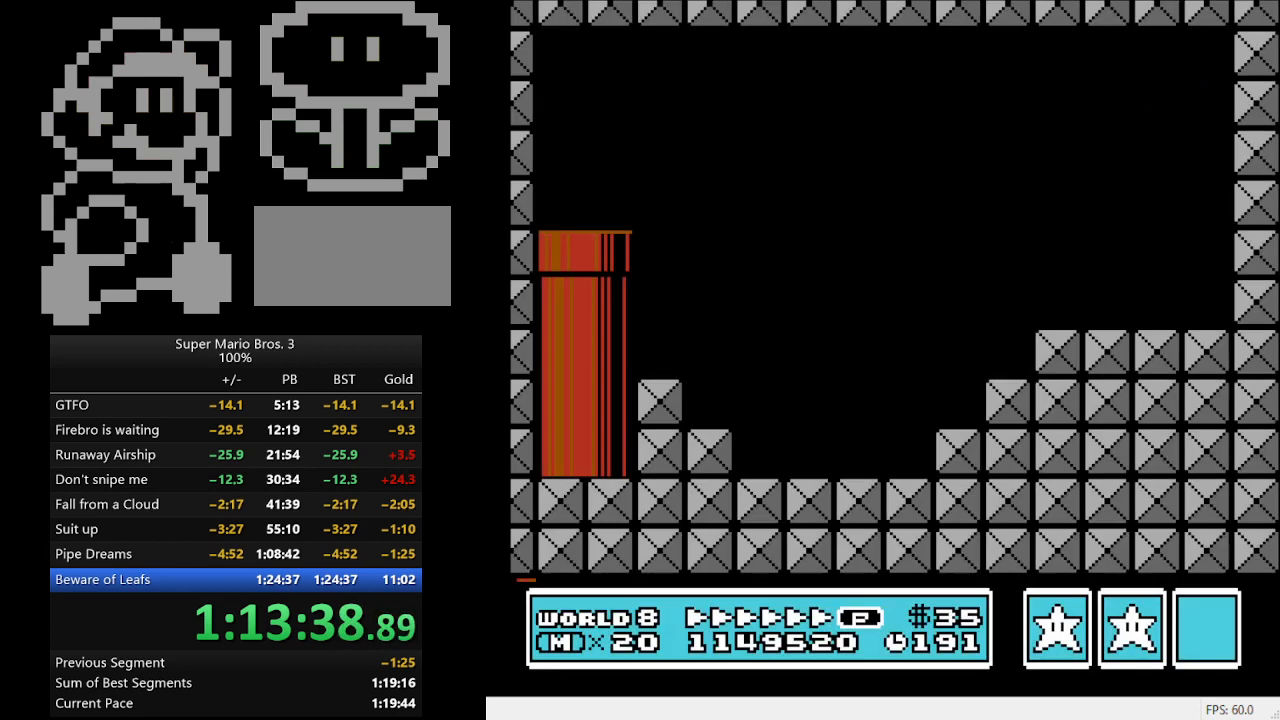
{"buttons": ["B", "DPAD_RIGHT"], "events": []}
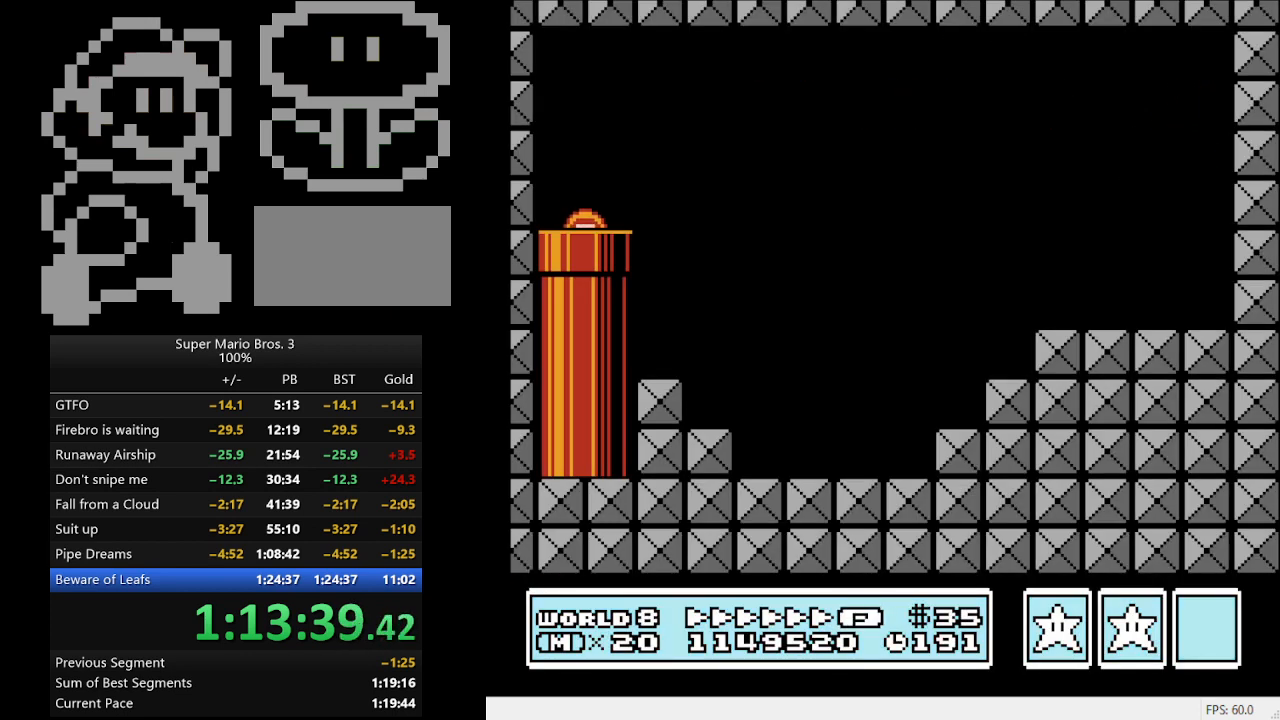
{"buttons": ["B", "DPAD_RIGHT"], "events": []}
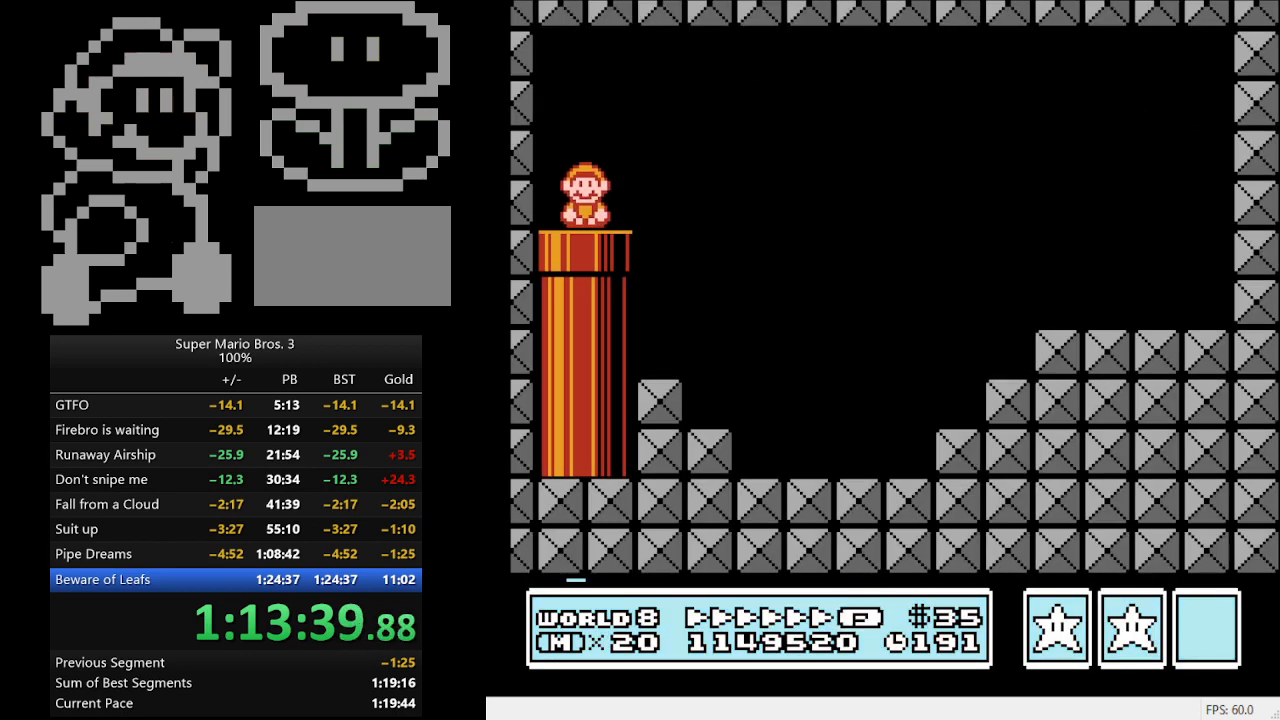
{"buttons": ["B", "DPAD_RIGHT"], "events": [[233, "A", "down"], [300, "A", "up"]]}
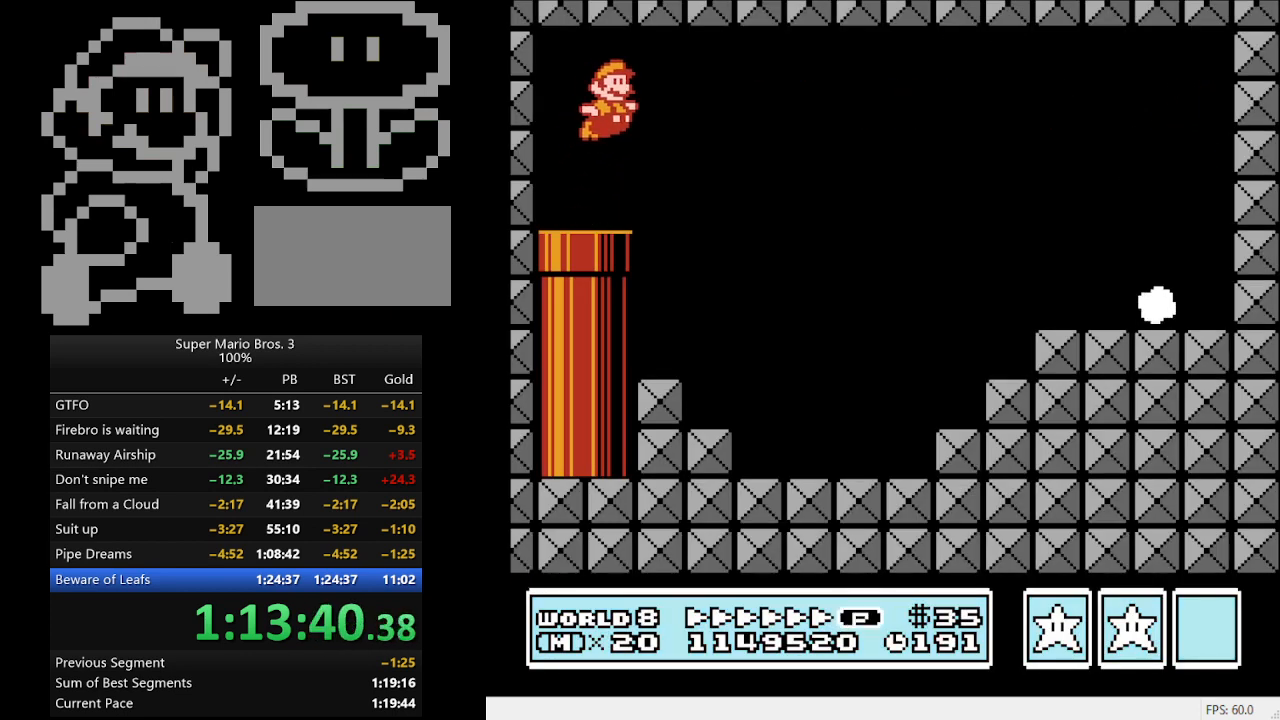
{"buttons": ["B", "DPAD_RIGHT"], "events": []}
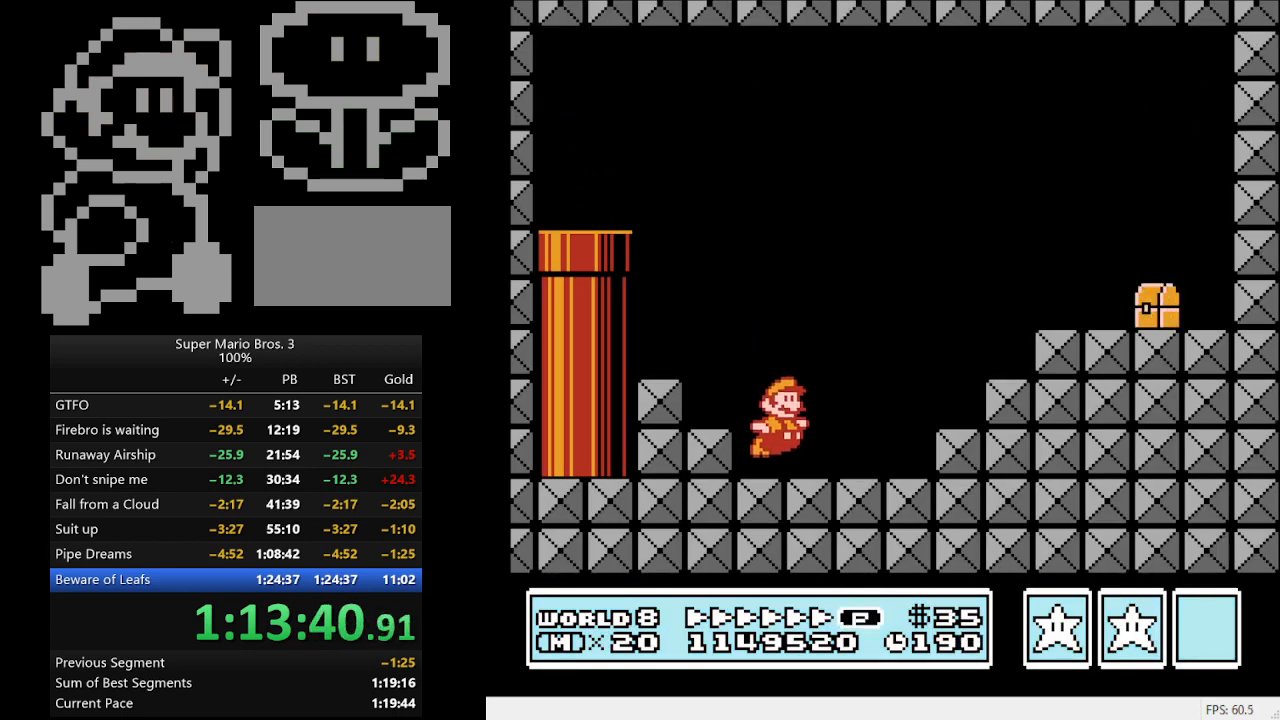
{"buttons": ["B", "DPAD_RIGHT"], "events": [[167, "A", "down"], [333, "A", "up"]]}
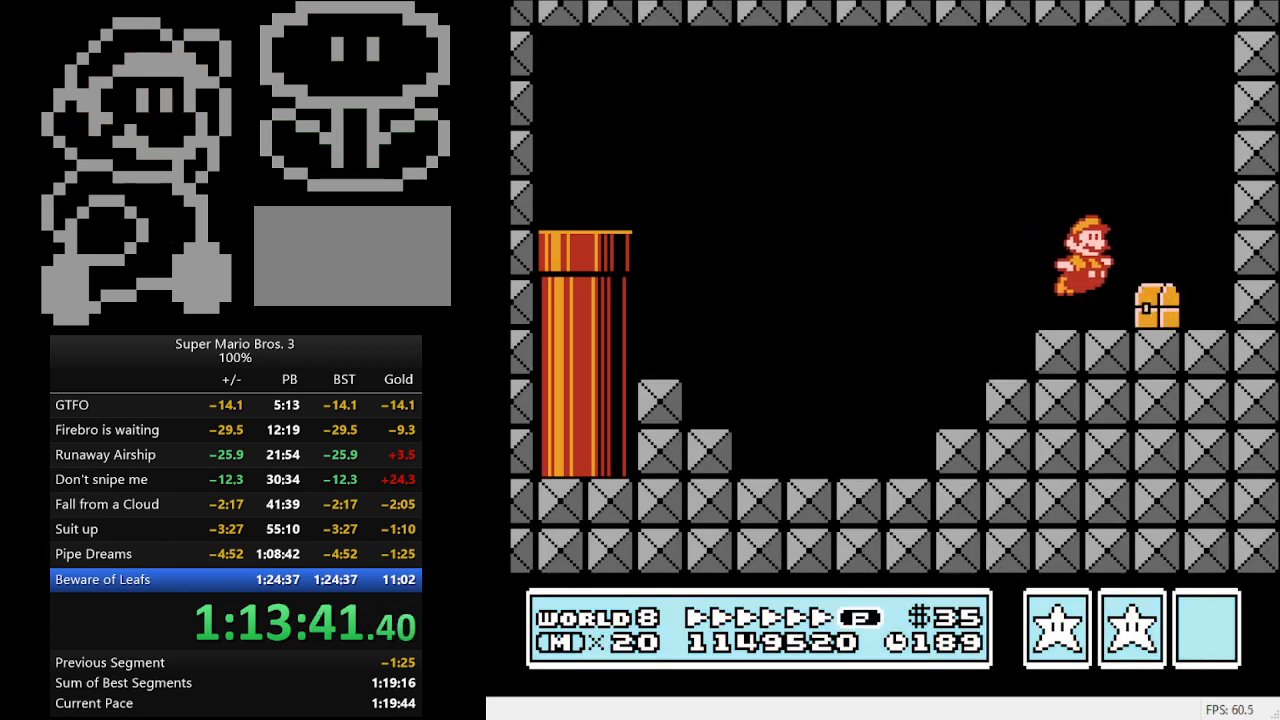
{"buttons": ["A", "B", "DPAD_LEFT"], "events": [[167, "A", "down"], [200, "DPAD_RIGHT", "up"], [233, "DPAD_LEFT", "down"]]}
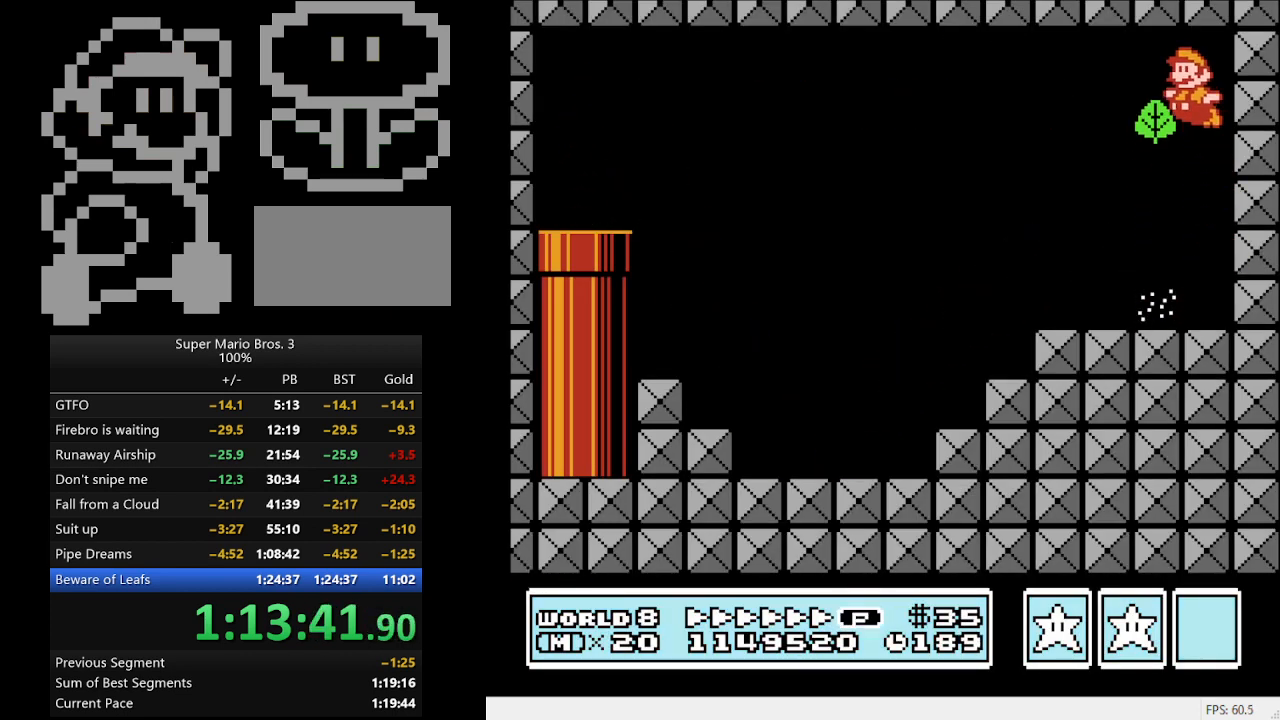
{"buttons": ["A", "B", "DPAD_LEFT"], "events": [[33, "A", "up"], [467, "A", "down"]]}
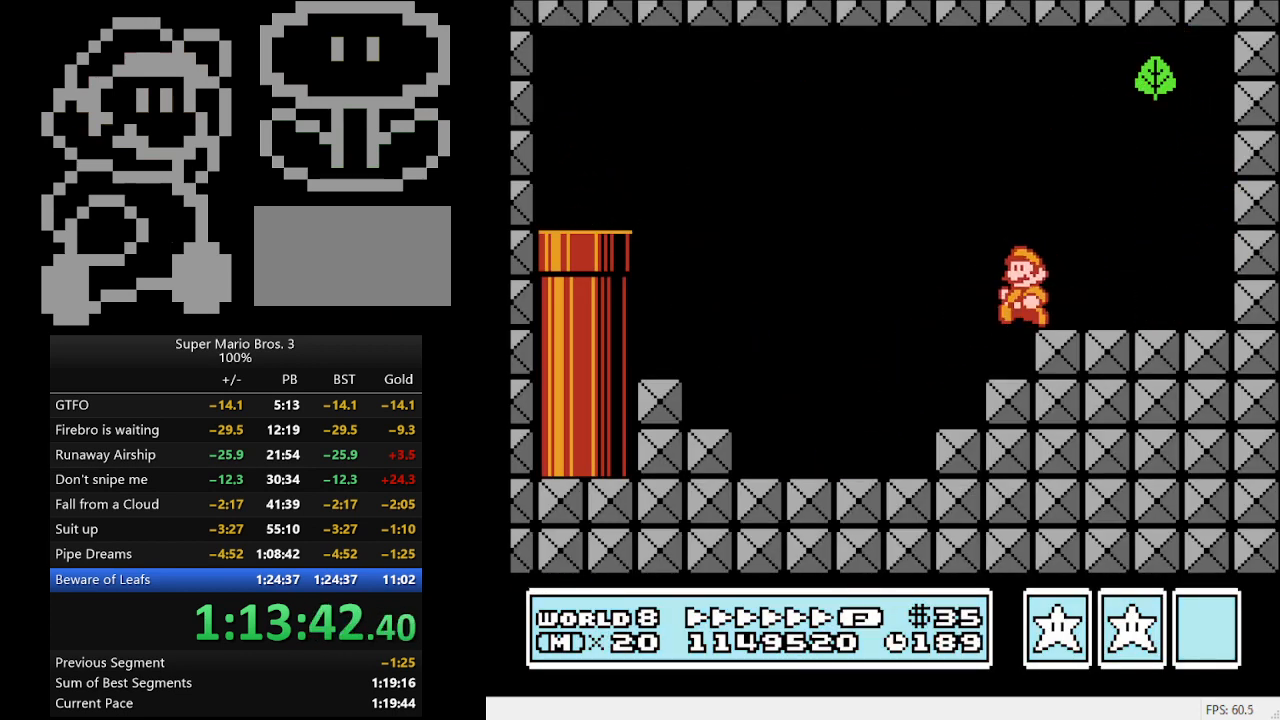
{"buttons": ["A", "B", "DPAD_LEFT"], "events": [[367, "A", "up"], [433, "A", "down"]]}
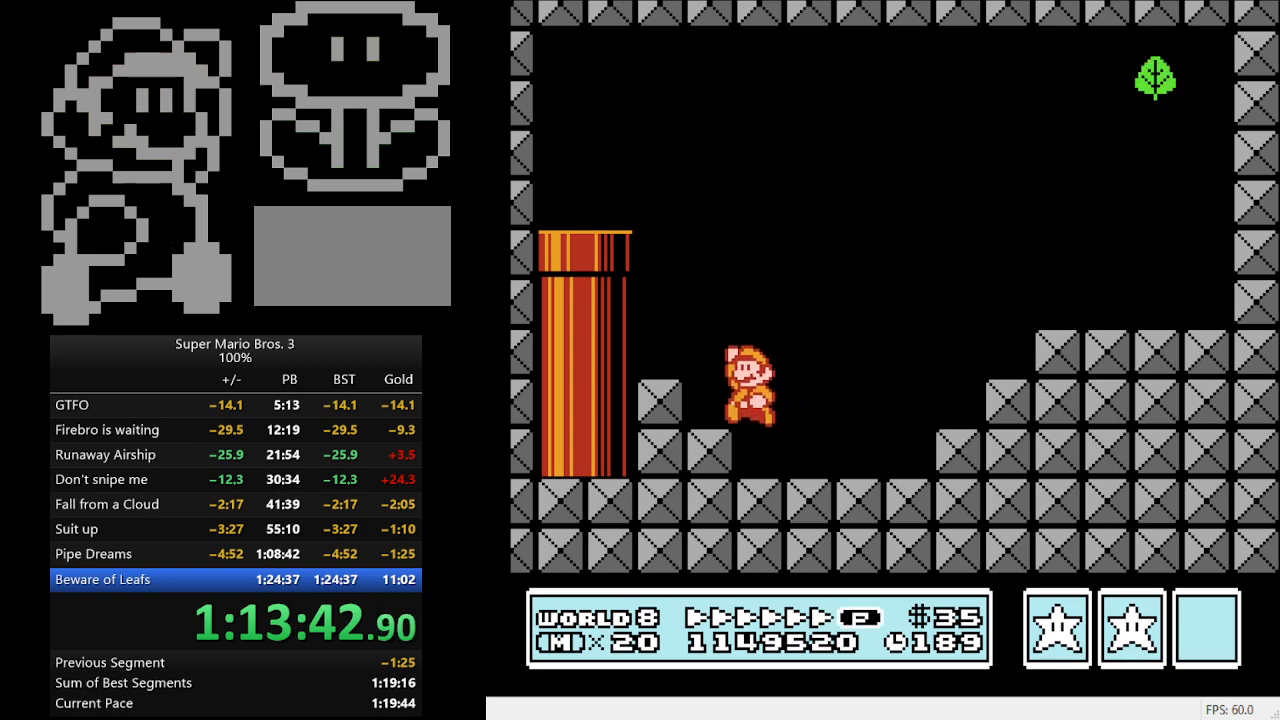
{"buttons": ["B", "DPAD_RIGHT"], "events": [[267, "DPAD_LEFT", "up"], [267, "DPAD_UP", "down"], [333, "DPAD_RIGHT", "down"], [333, "DPAD_UP", "up"], [367, "A", "up"], [367, "B", "up"], [467, "B", "down"]]}
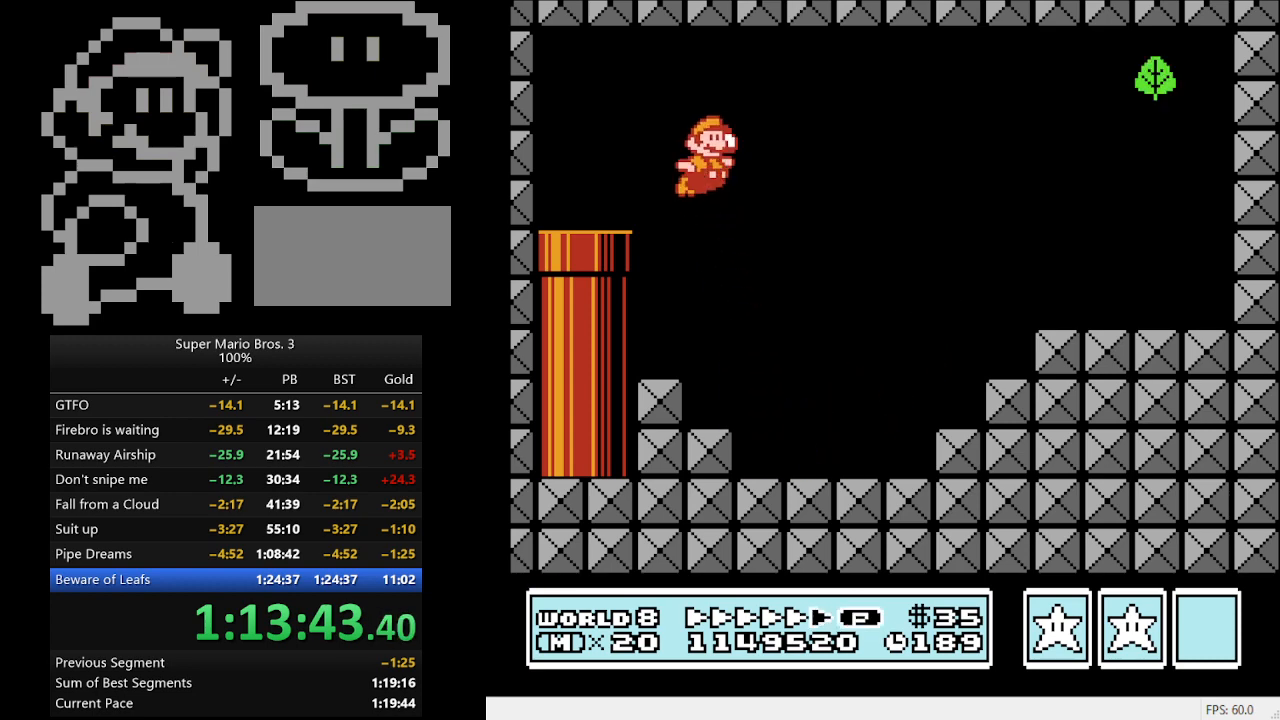
{"buttons": ["A", "B", "DPAD_RIGHT"], "events": [[500, "A", "down"]]}
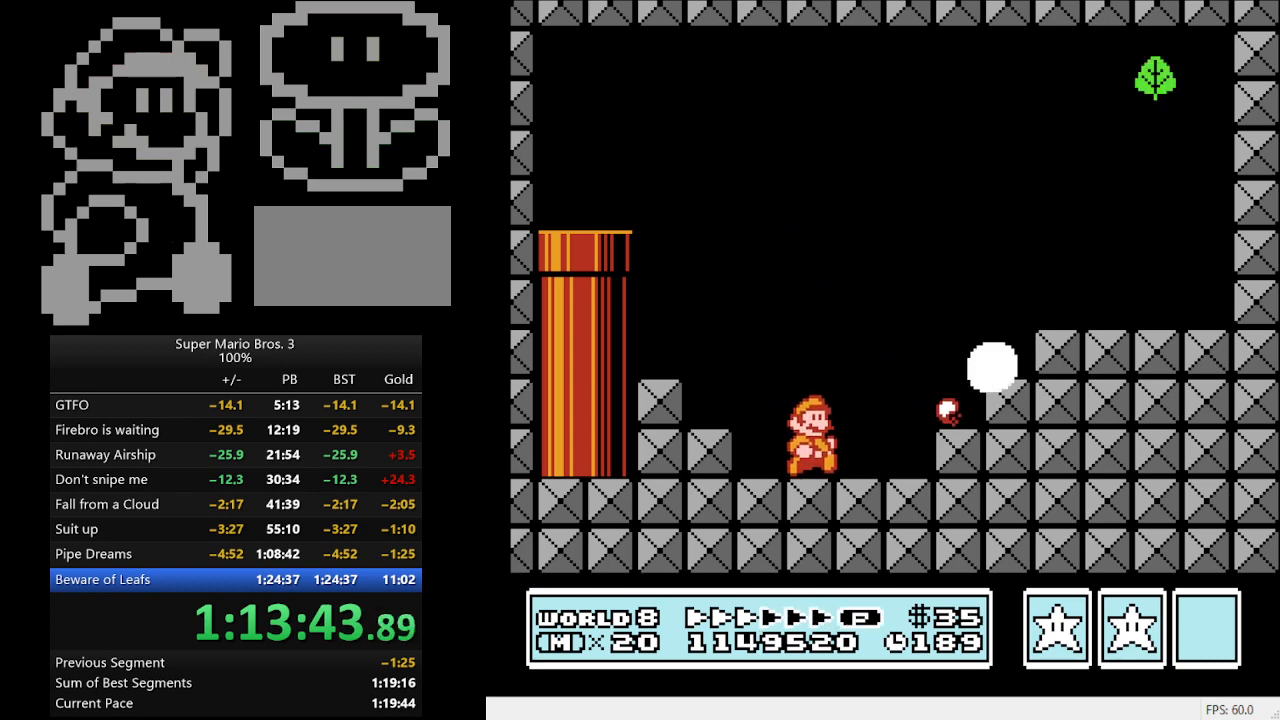
{"buttons": ["B", "DPAD_RIGHT"], "events": [[267, "A", "up"], [300, "B", "up"], [367, "B", "down"], [433, "B", "up"], [500, "B", "down"]]}
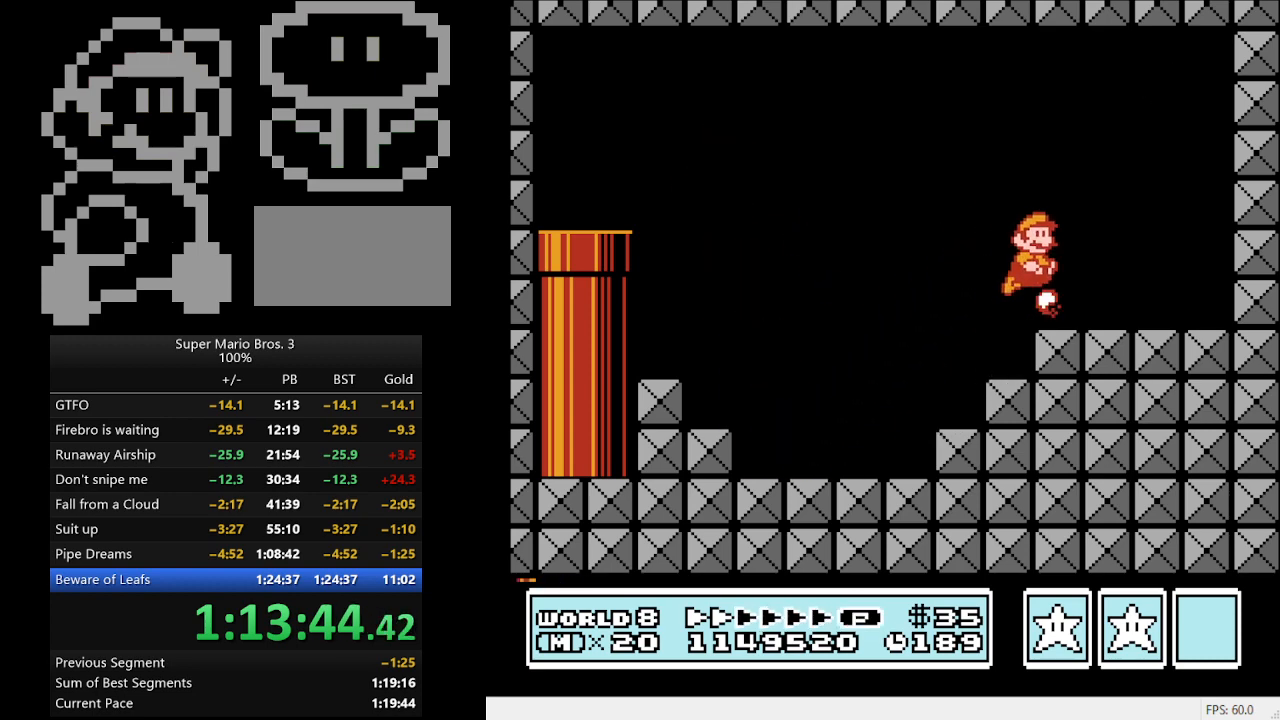
{"buttons": [], "events": [[100, "B", "up"], [100, "DPAD_RIGHT", "up"], [167, "B", "down"], [233, "B", "up"], [267, "B", "down"], [367, "B", "up"]]}
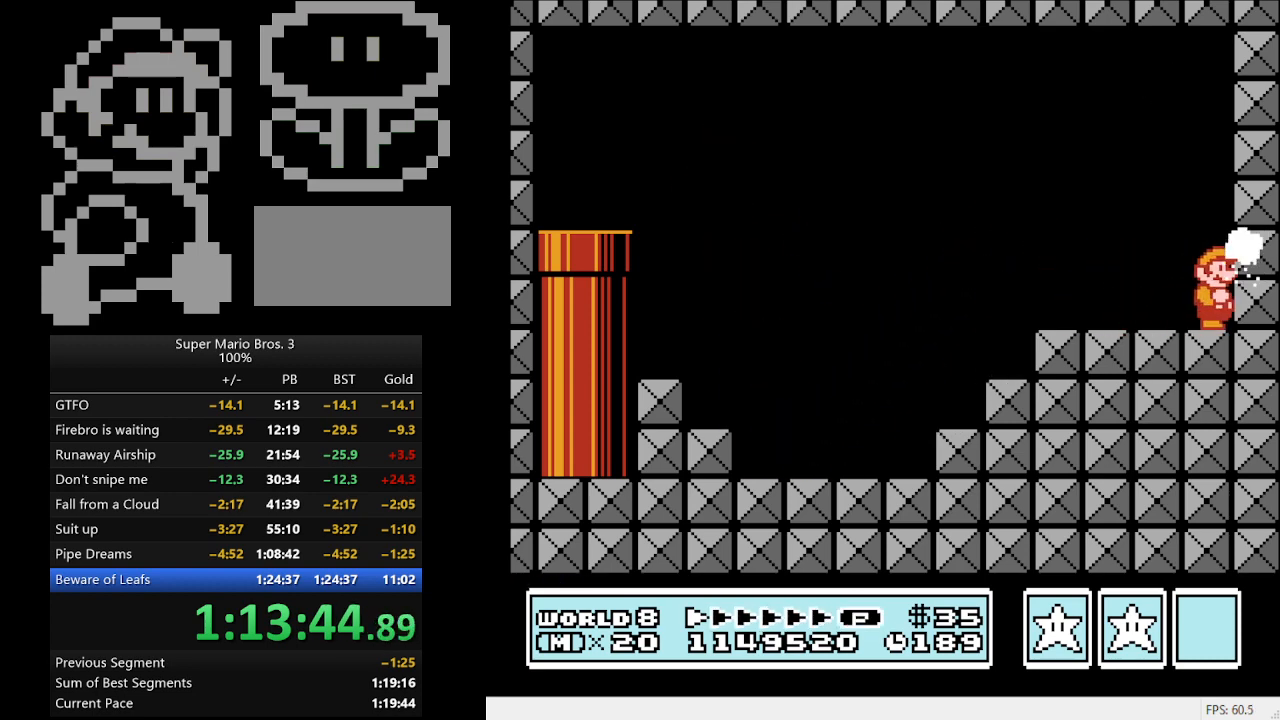
{"buttons": [], "events": []}
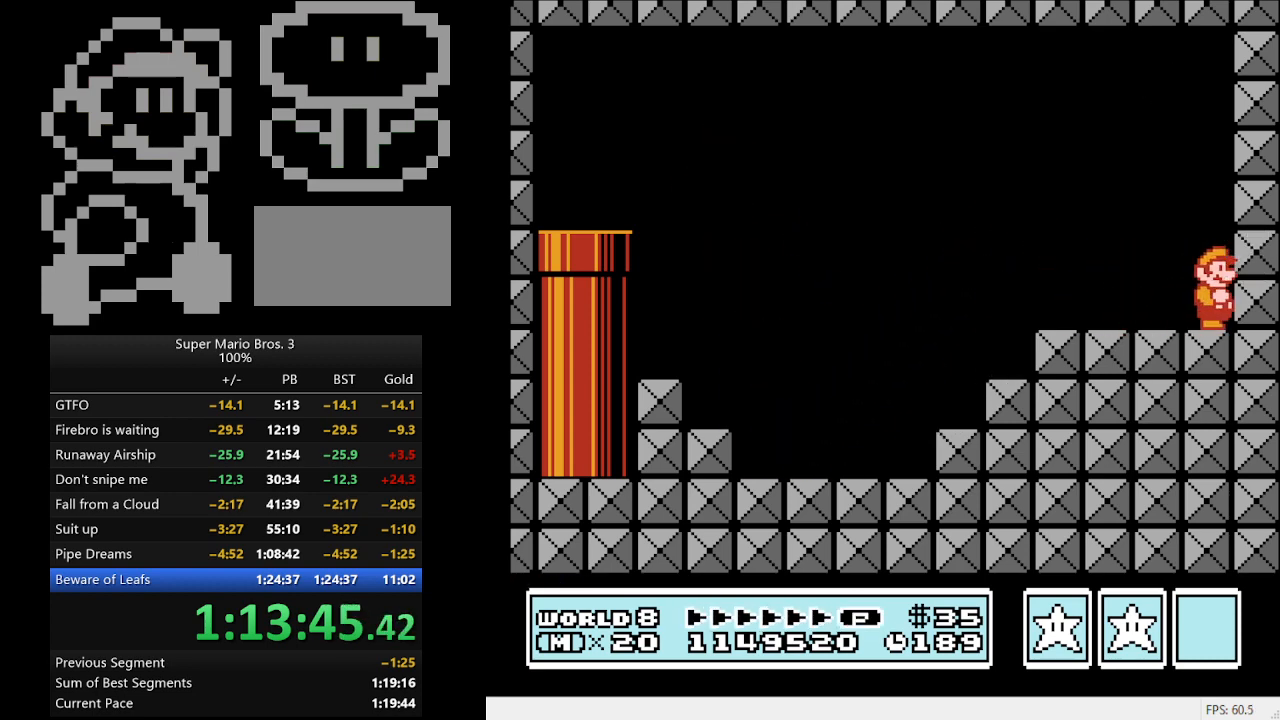
{"buttons": [], "events": []}
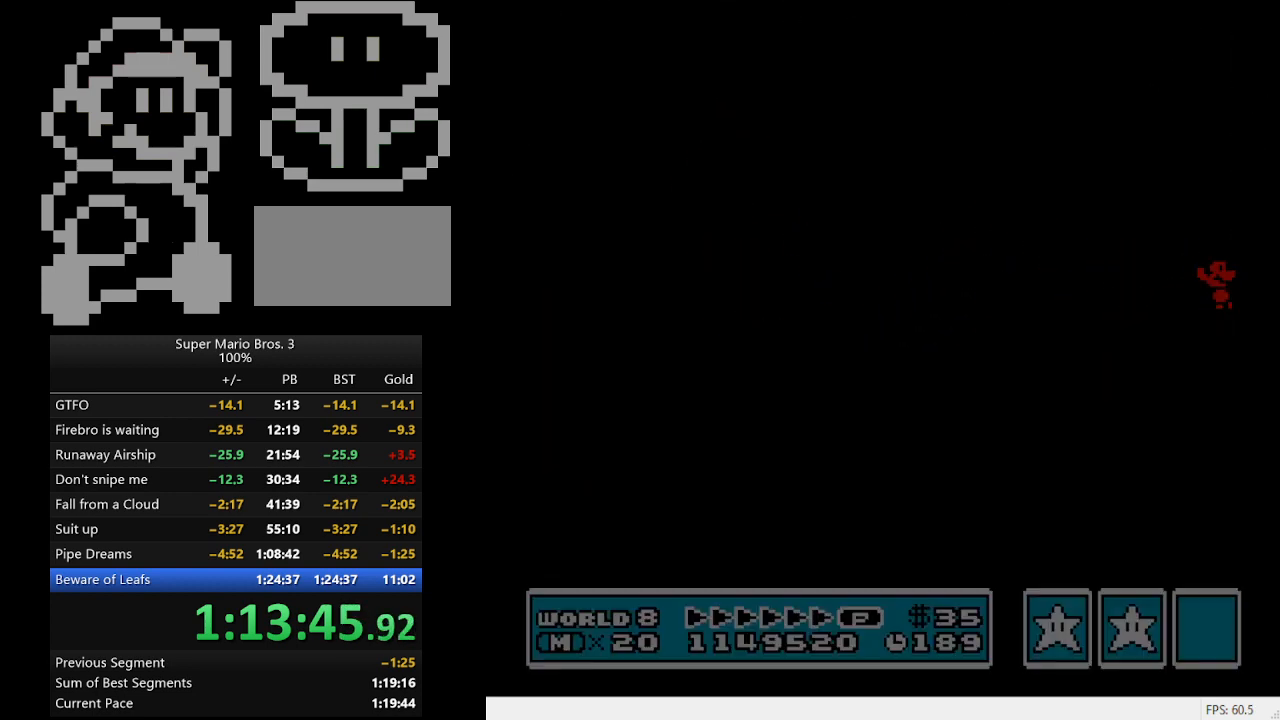
{"buttons": [], "events": []}
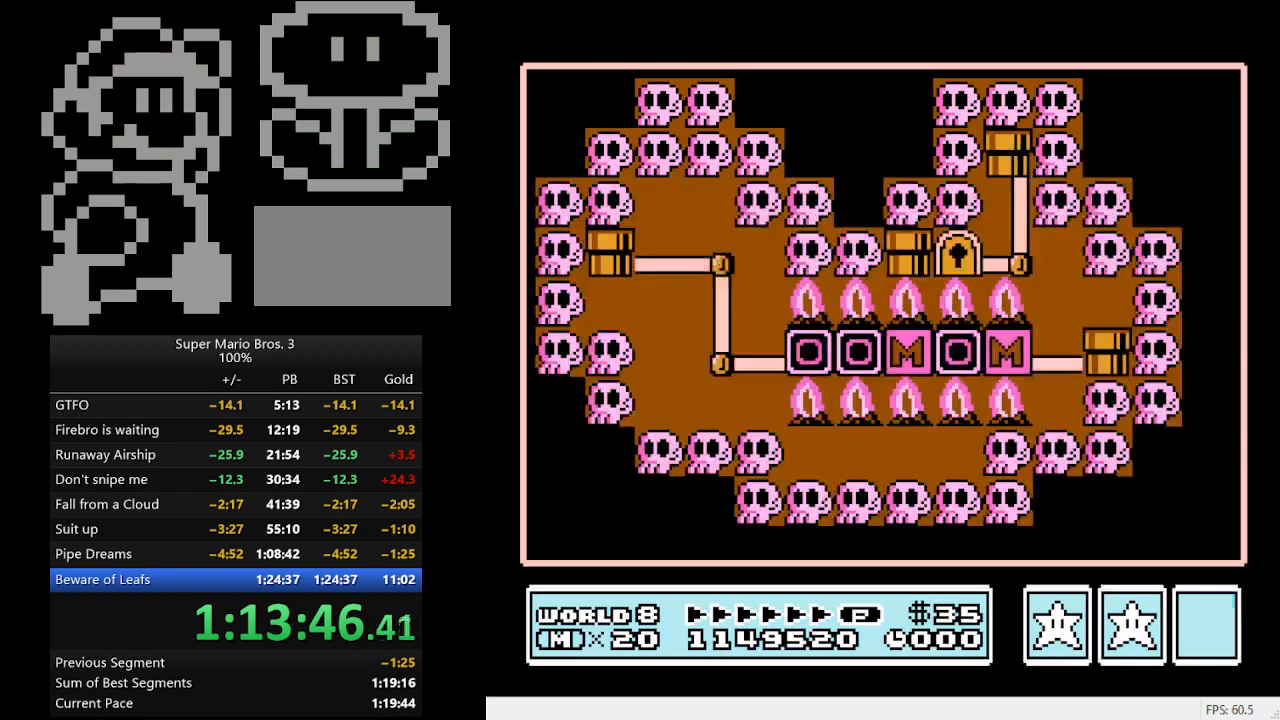
{"buttons": ["DPAD_LEFT"], "events": [[133, "DPAD_LEFT", "down"]]}
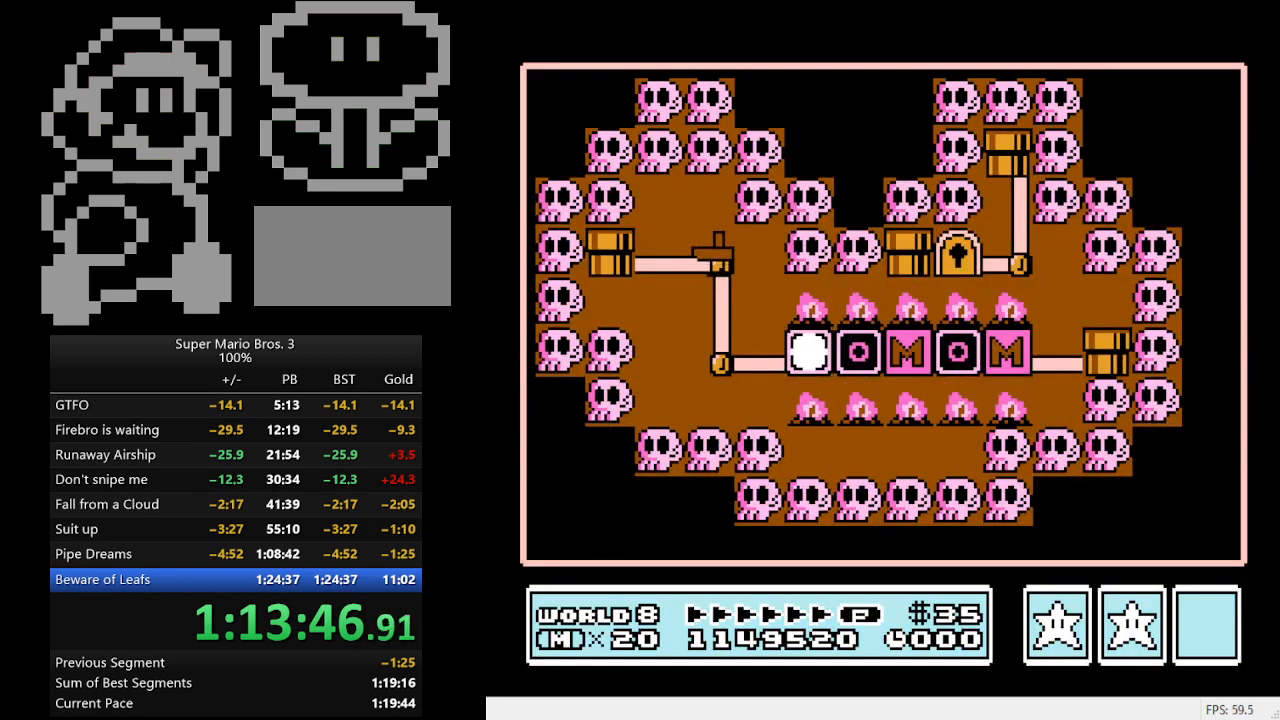
{"buttons": ["DPAD_LEFT"], "events": []}
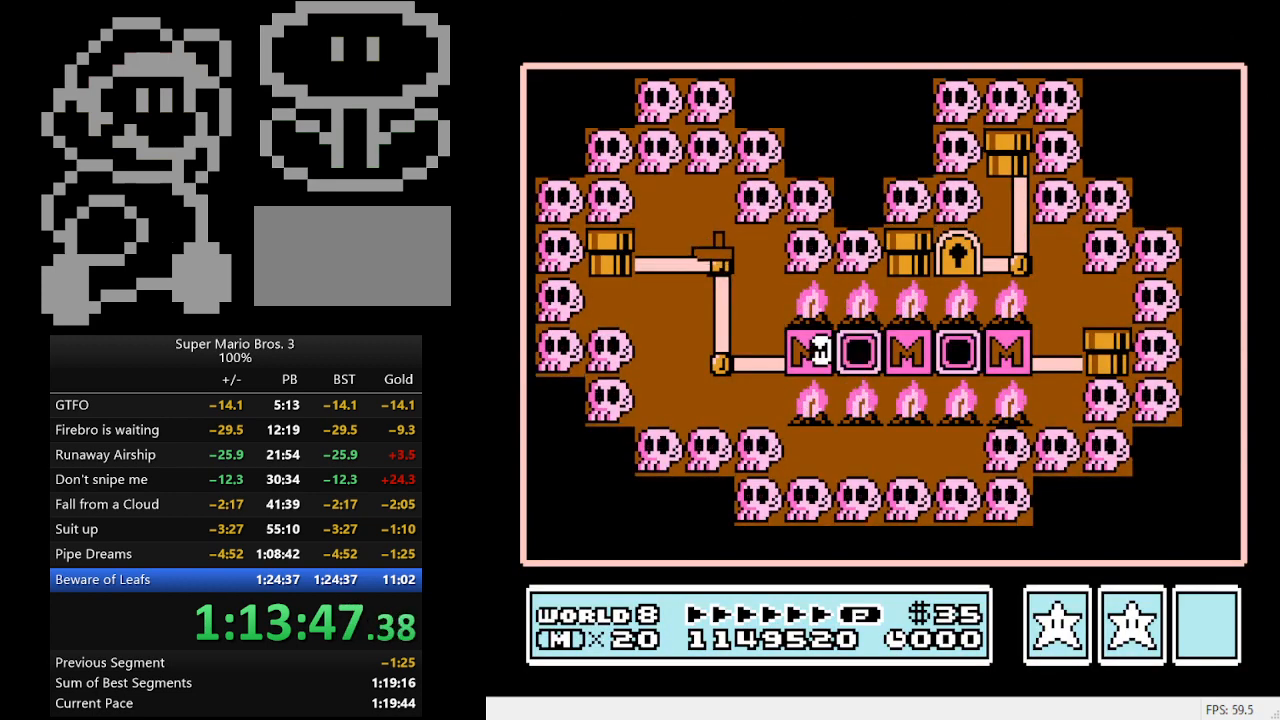
{"buttons": ["DPAD_UP"], "events": [[300, "DPAD_LEFT", "up"], [400, "DPAD_UP", "down"]]}
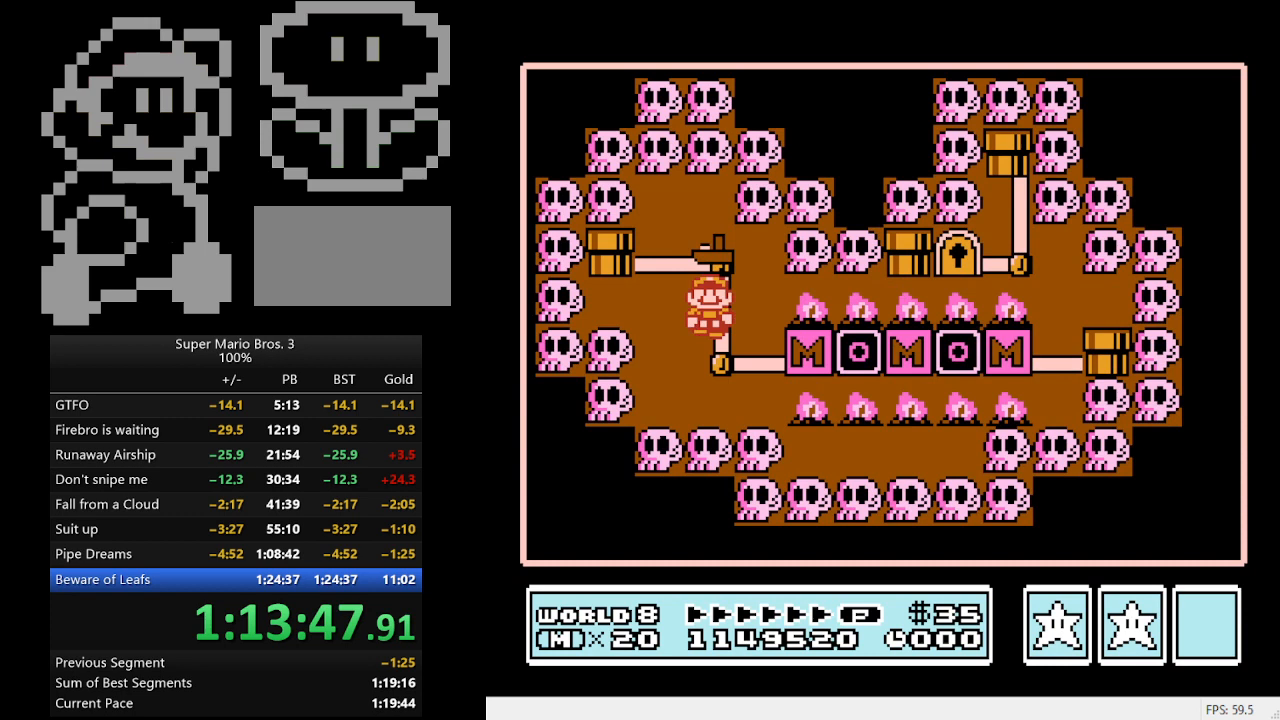
{"buttons": [], "events": [[67, "DPAD_UP", "up"]]}
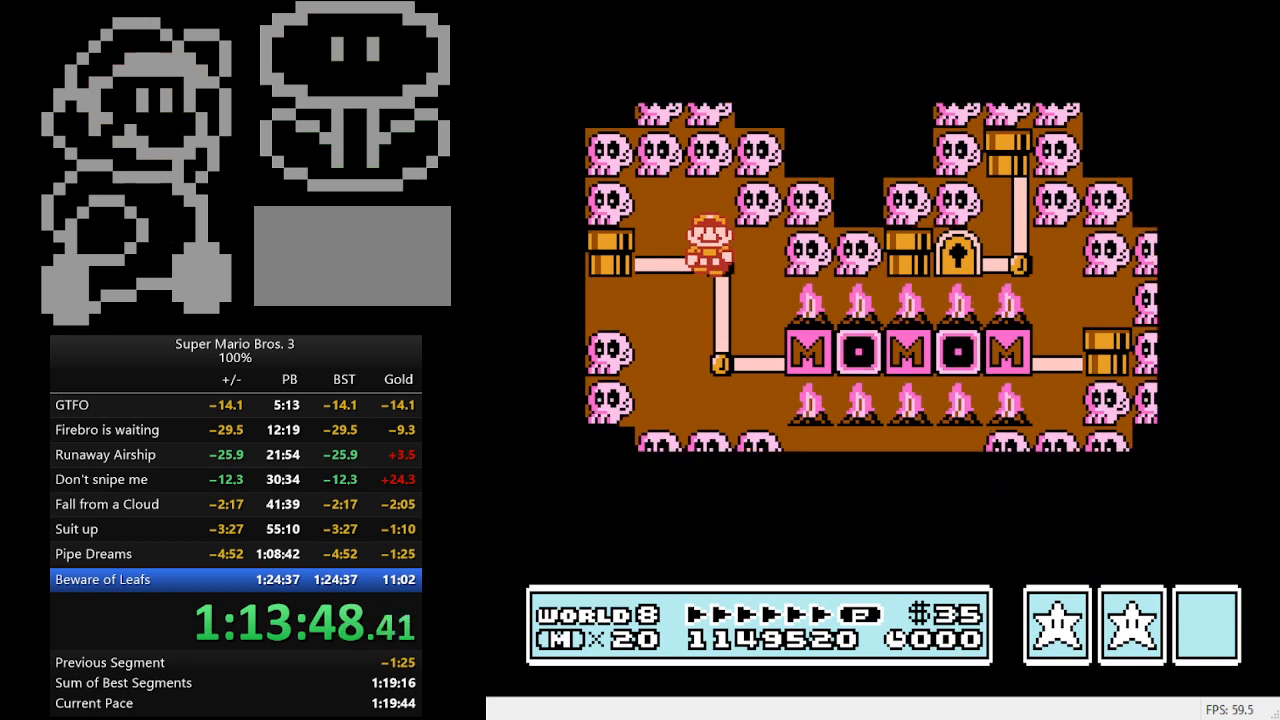
{"buttons": ["B", "DPAD_RIGHT"], "events": [[300, "DPAD_RIGHT", "down"], [333, "B", "down"]]}
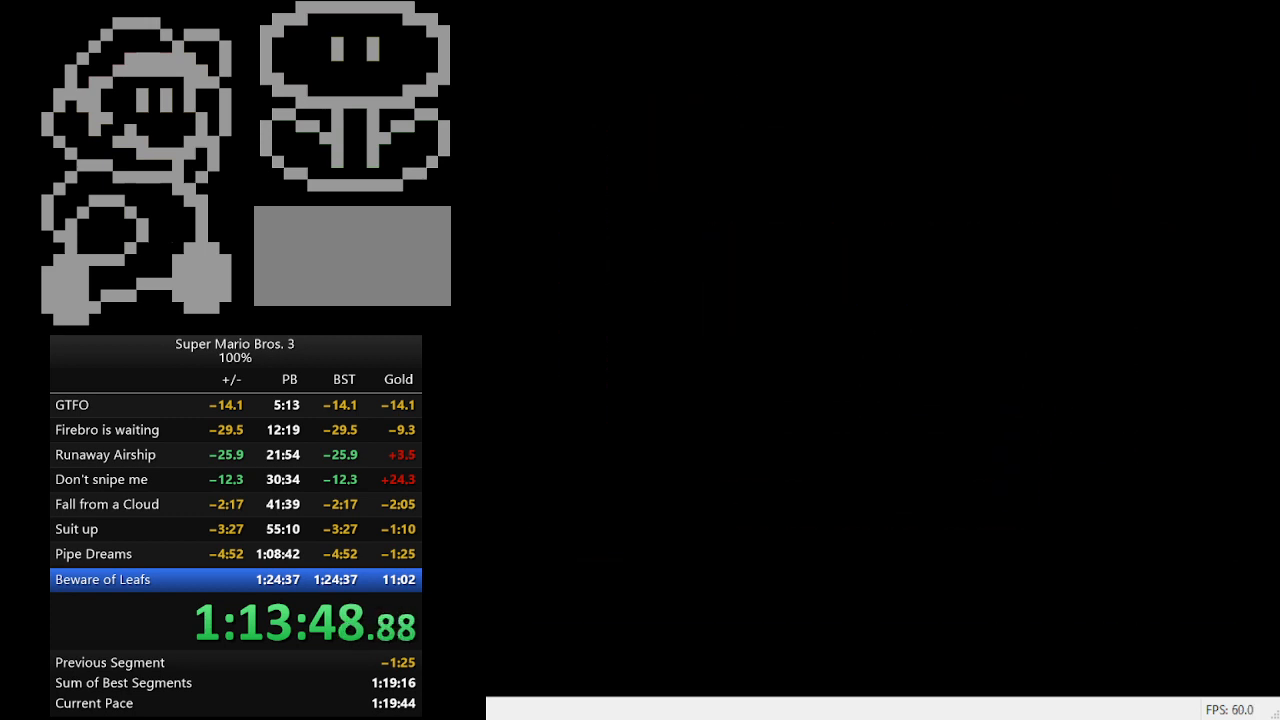
{"buttons": ["B", "DPAD_RIGHT"], "events": []}
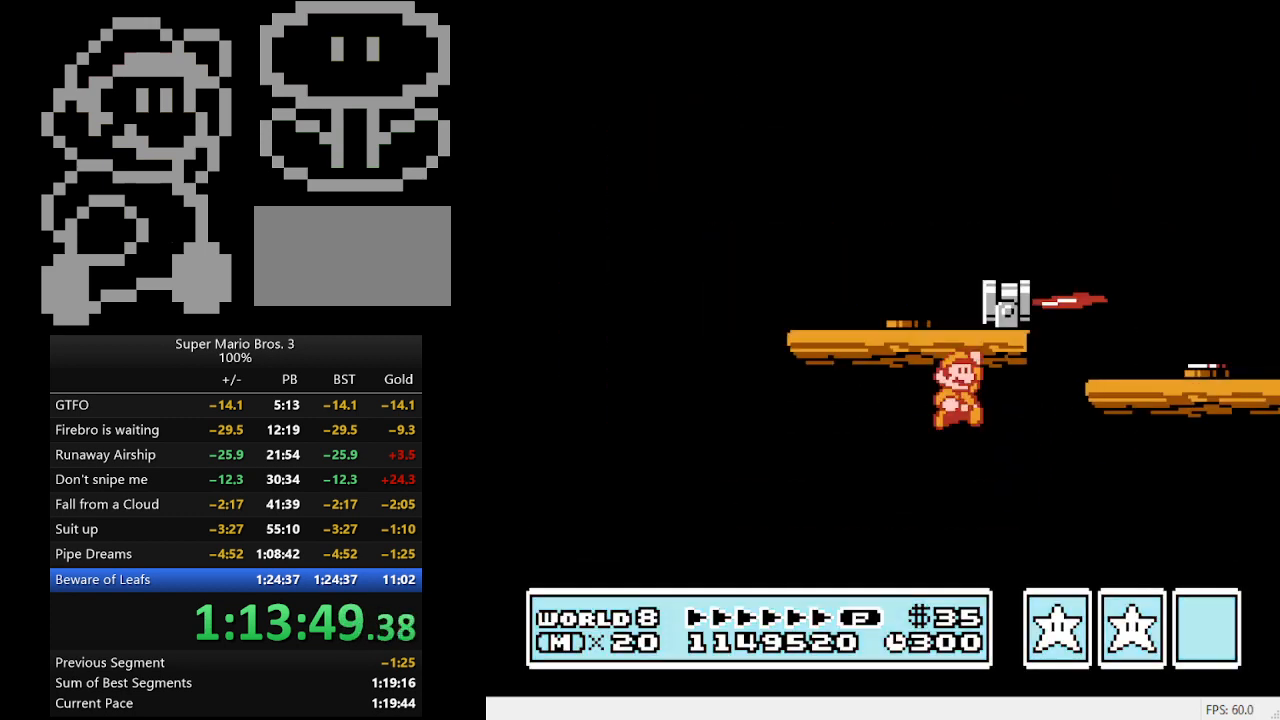
{"buttons": ["B"], "events": [[433, "DPAD_RIGHT", "up"]]}
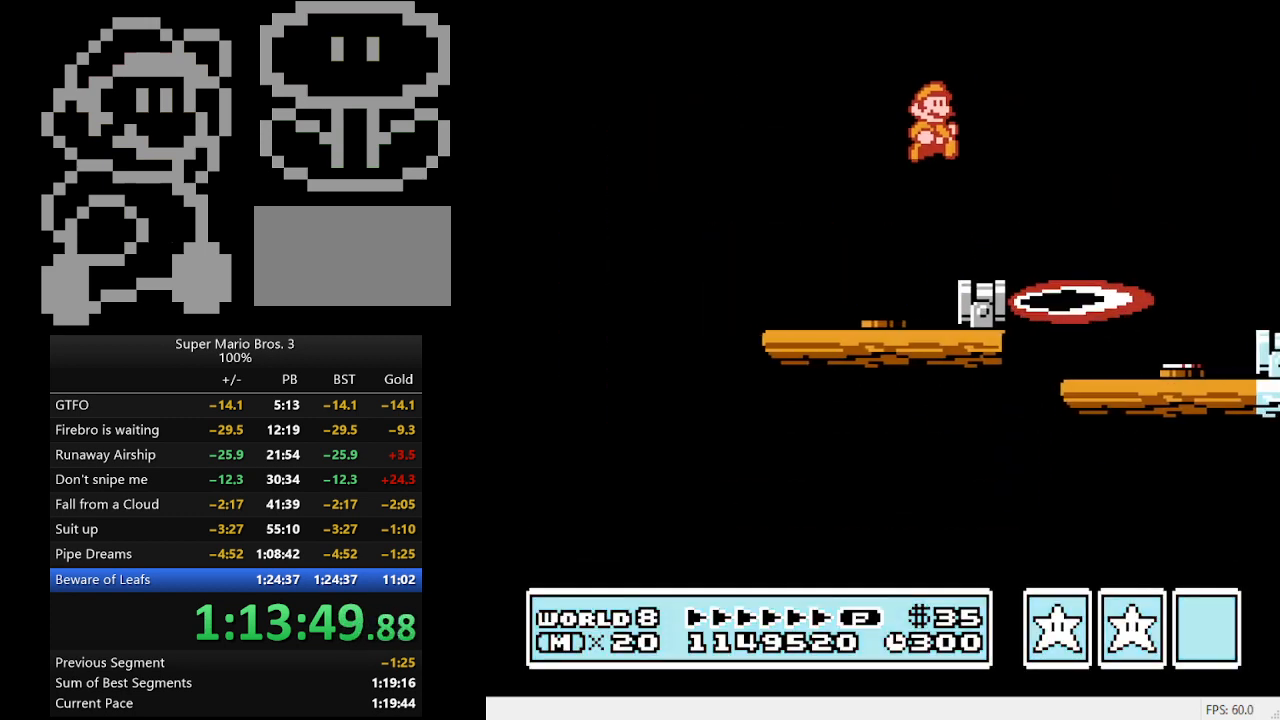
{"buttons": ["A", "B", "DPAD_RIGHT"], "events": [[133, "DPAD_LEFT", "down"], [267, "DPAD_LEFT", "up"], [433, "A", "down"], [433, "DPAD_RIGHT", "down"]]}
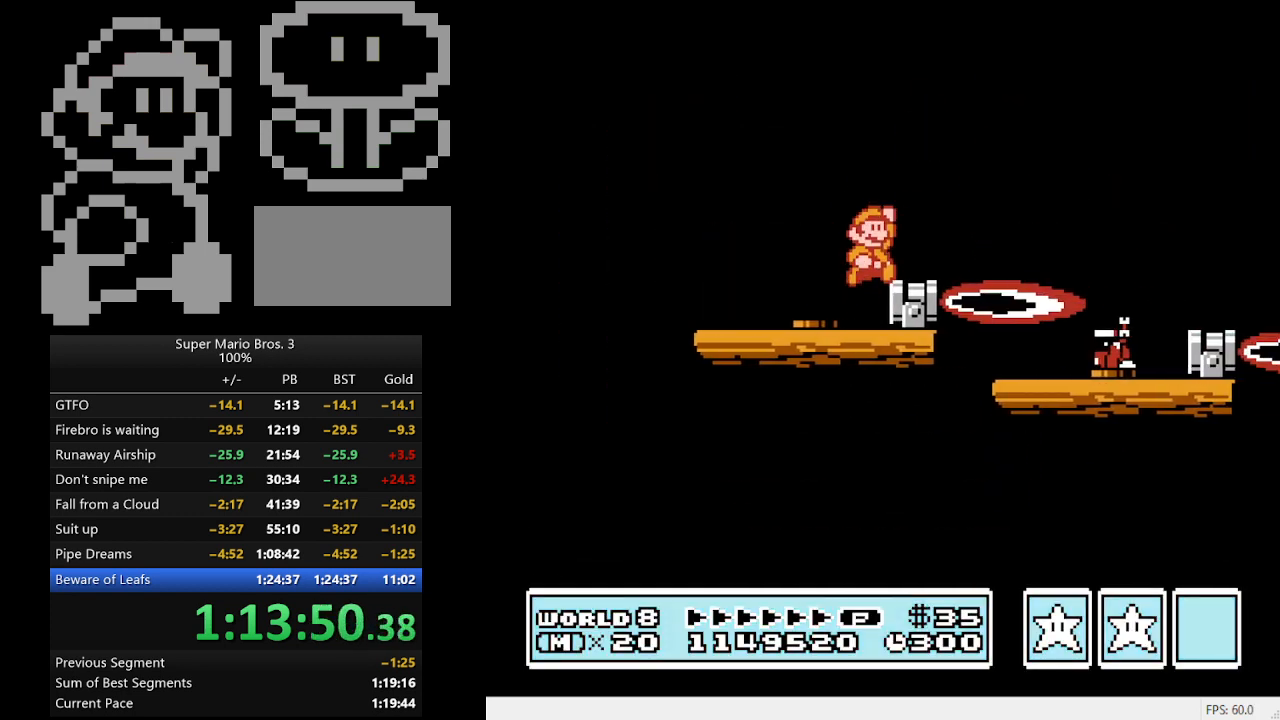
{"buttons": ["B"], "events": [[67, "A", "up"], [100, "DPAD_RIGHT", "up"], [200, "DPAD_LEFT", "down"], [333, "DPAD_LEFT", "up"]]}